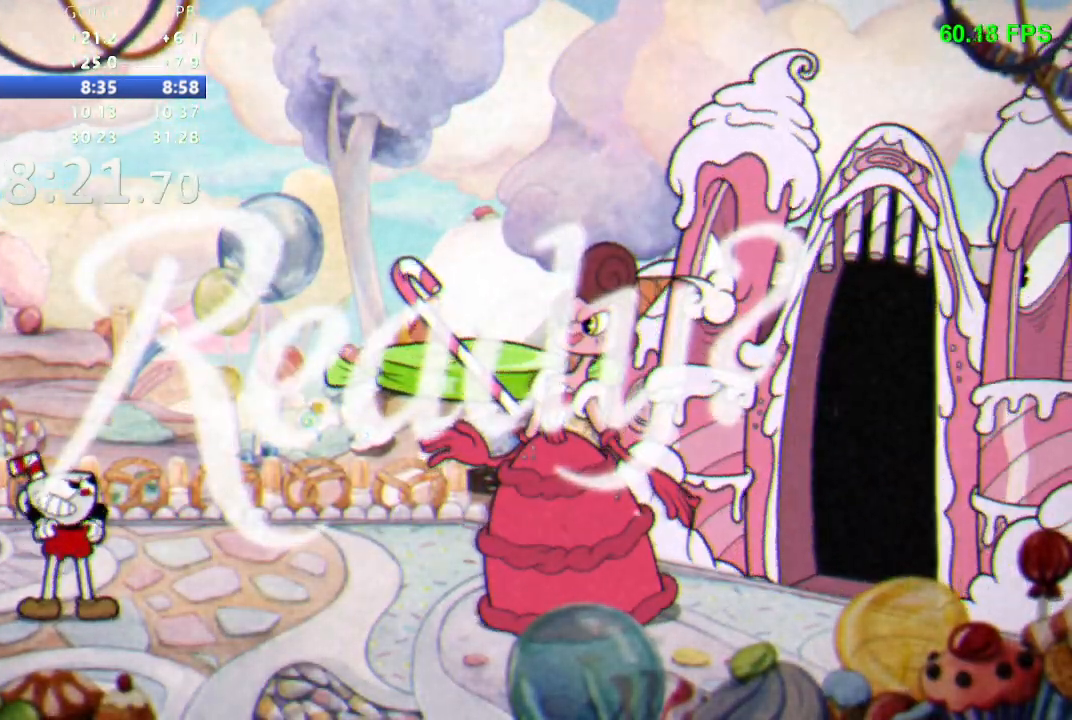
Gameplay with a controller (Nintendo layout); each line is a JSON object with the inputs held at the frame after it (dt_ms = milliseconds from this image to that frame). "events" lists button and stick changes between this image and that frame as [ms after this image, input, new state], when the widget could be followed in between. Not read: L3 R3 Y.
{"dt_ms": 500, "buttons": ["R1", "DPAD_UP", "DPAD_RIGHT"], "events": []}
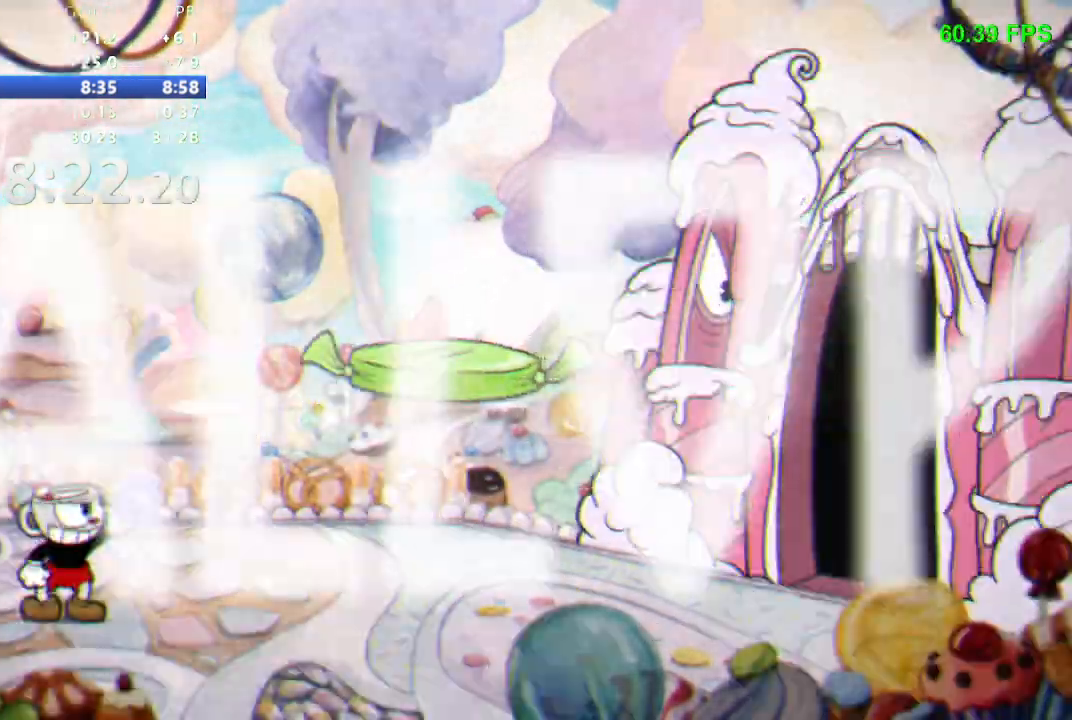
{"dt_ms": 500, "buttons": ["R1", "DPAD_UP", "DPAD_RIGHT"]}
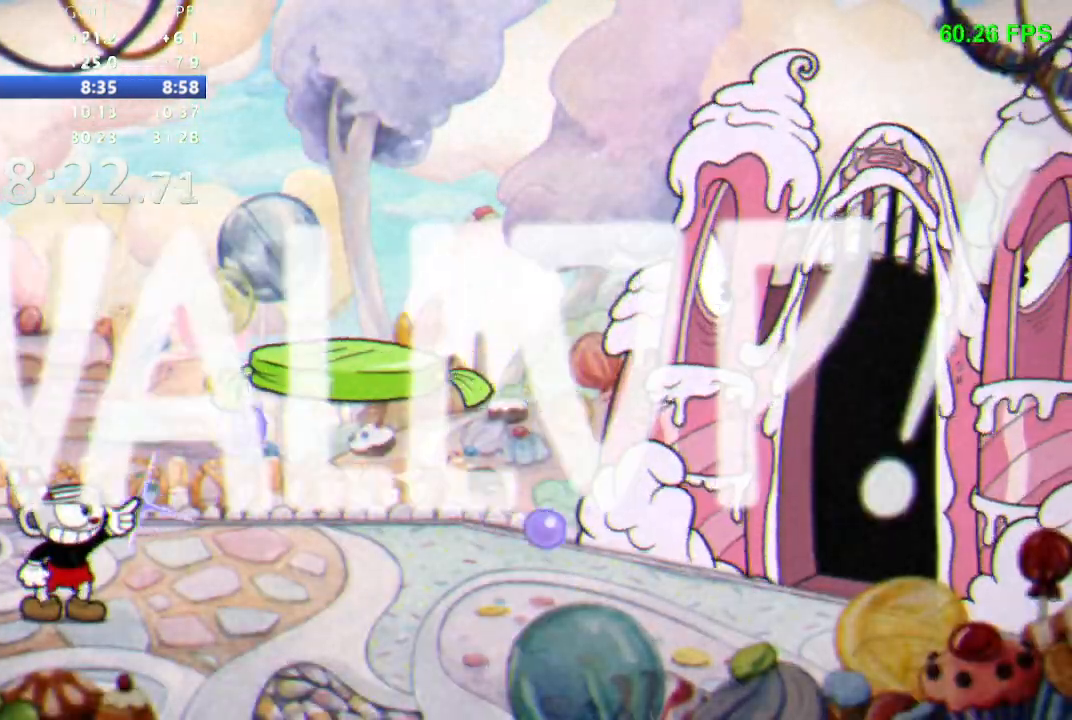
{"dt_ms": 500, "buttons": ["R1", "DPAD_UP", "DPAD_RIGHT"], "events": []}
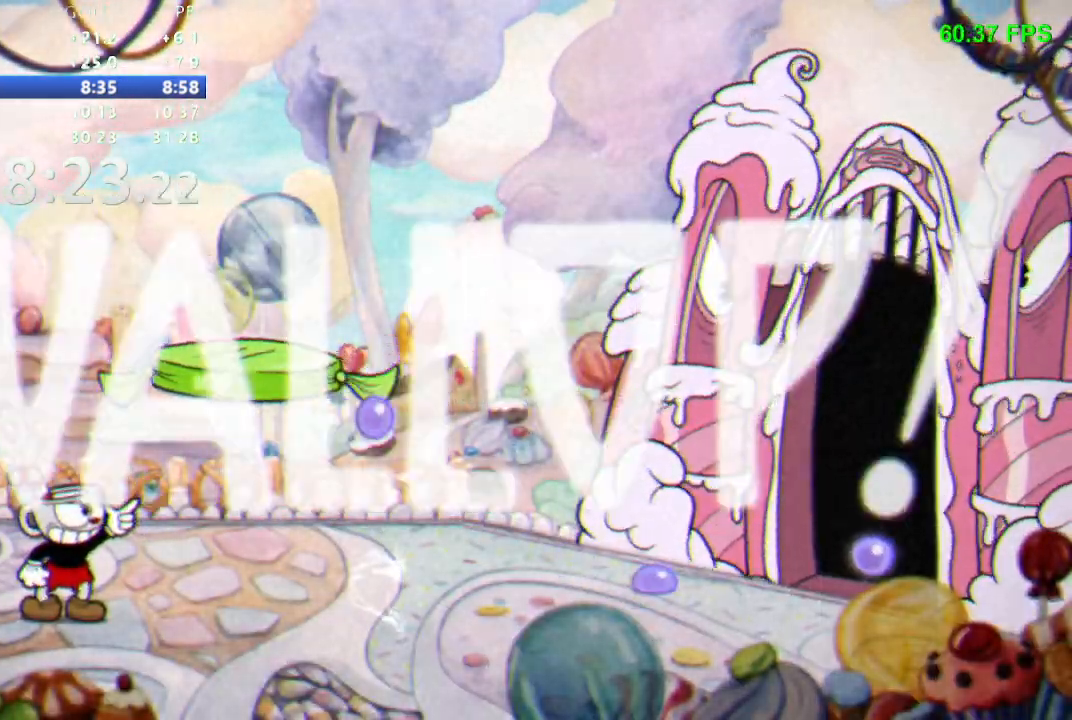
{"dt_ms": 500, "buttons": ["R1", "DPAD_UP", "DPAD_RIGHT"], "events": []}
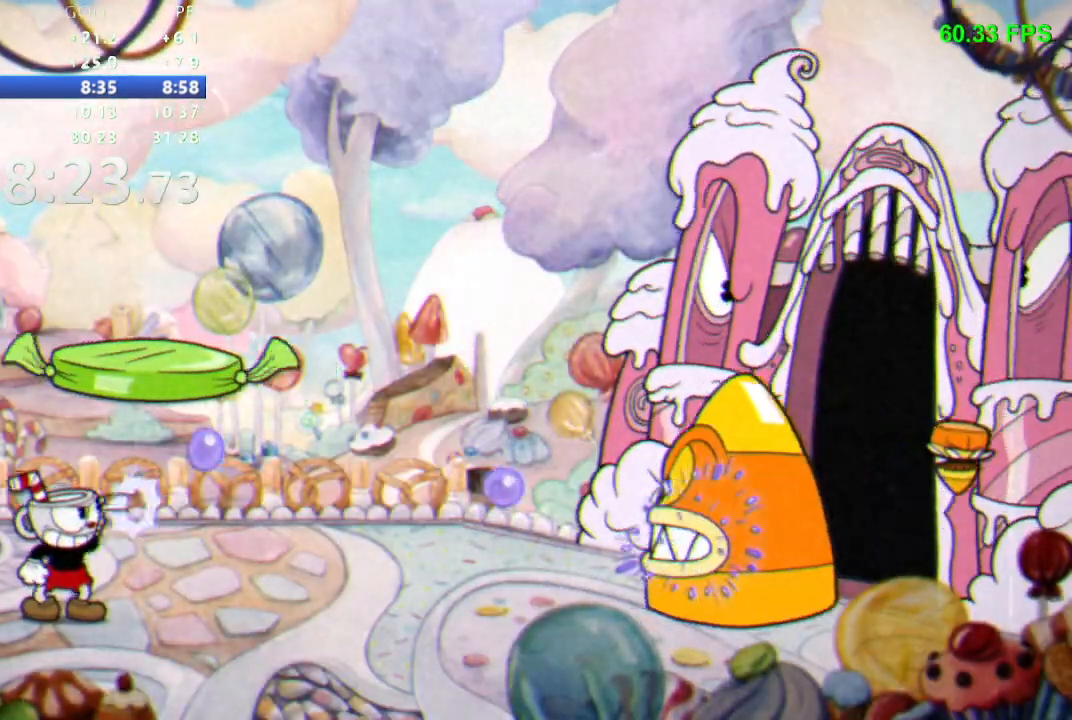
{"dt_ms": 500, "buttons": ["R1", "DPAD_RIGHT"], "events": [[500, "DPAD_UP", "up"]]}
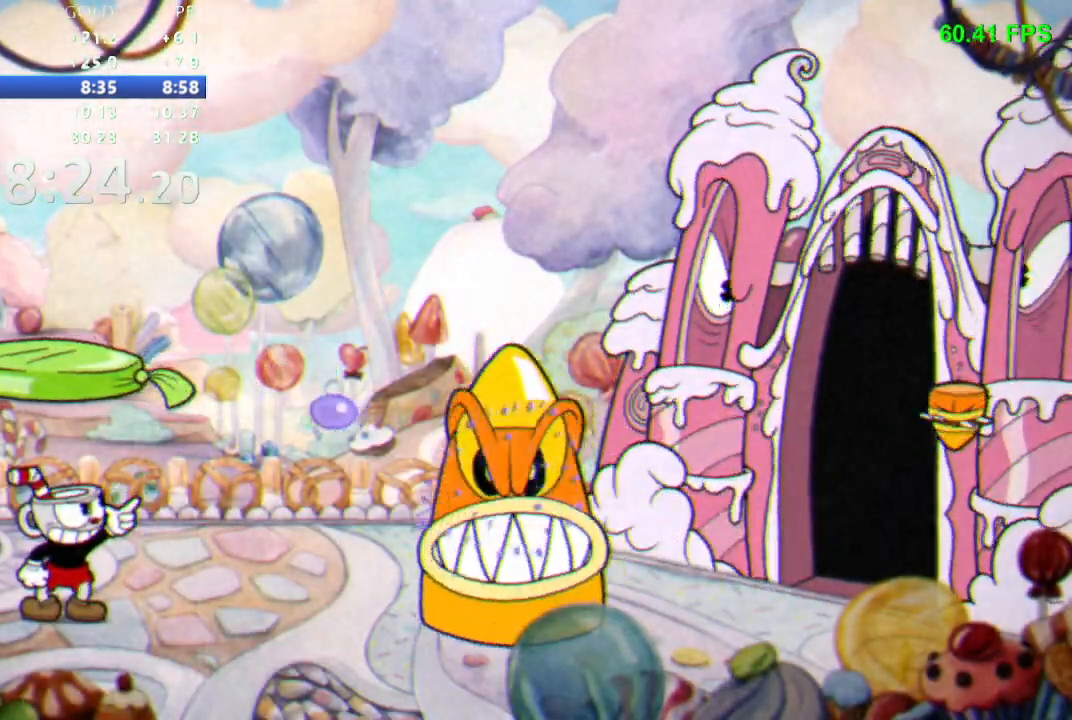
{"dt_ms": 1000, "buttons": ["R1"], "events": [[83, "DPAD_RIGHT", "up"], [300, "L1", "down"], [400, "L1", "up"], [433, "B", "down"], [567, "B", "up"], [883, "DPAD_DOWN", "down"], [917, "B", "down"], [967, "DPAD_DOWN", "up"], [1000, "B", "up"]]}
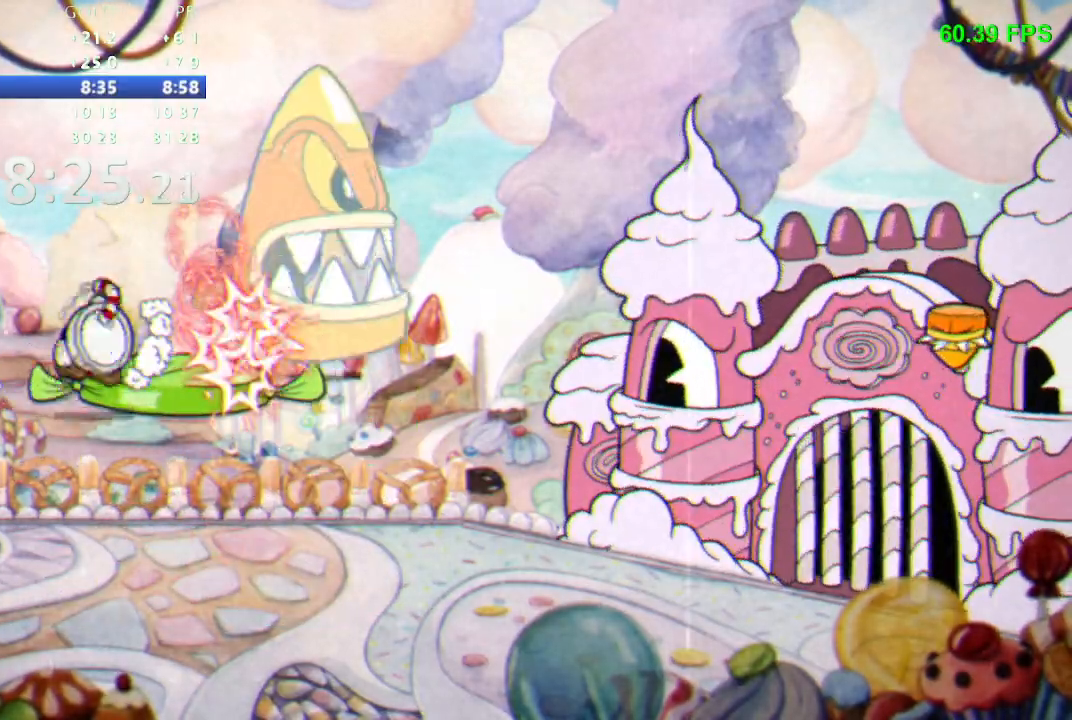
{"dt_ms": 500, "buttons": ["R1", "DPAD_UP"], "events": [[67, "DPAD_UP", "down"], [400, "B", "down"], [450, "B", "up"]]}
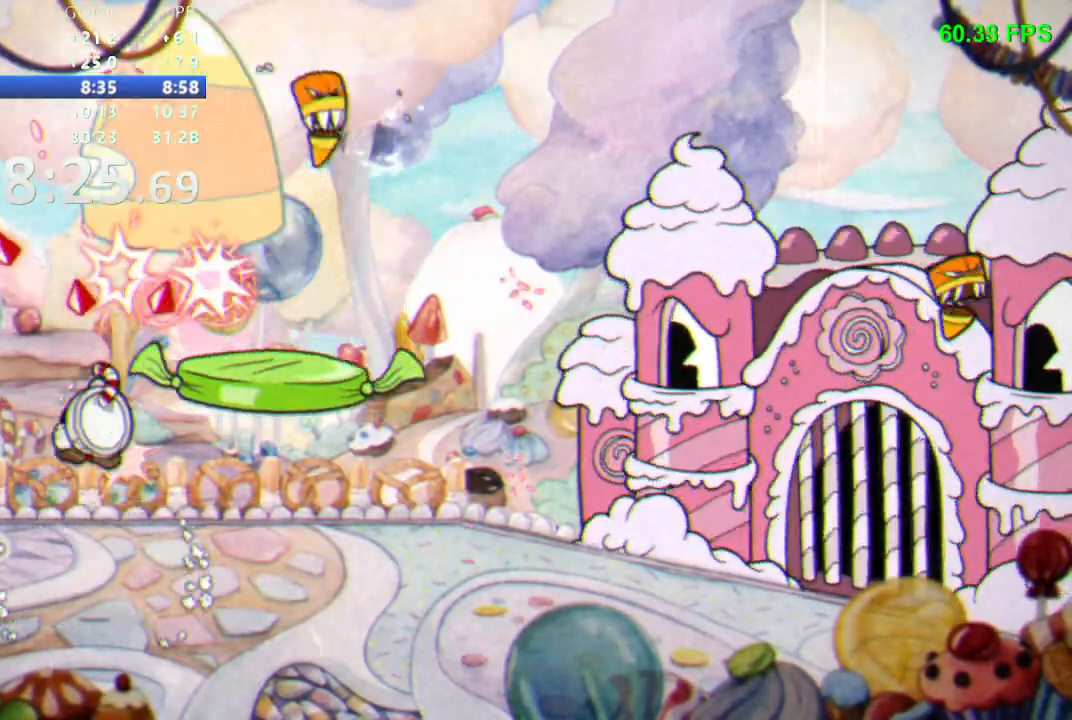
{"dt_ms": 500, "buttons": ["R1", "DPAD_UP"], "events": []}
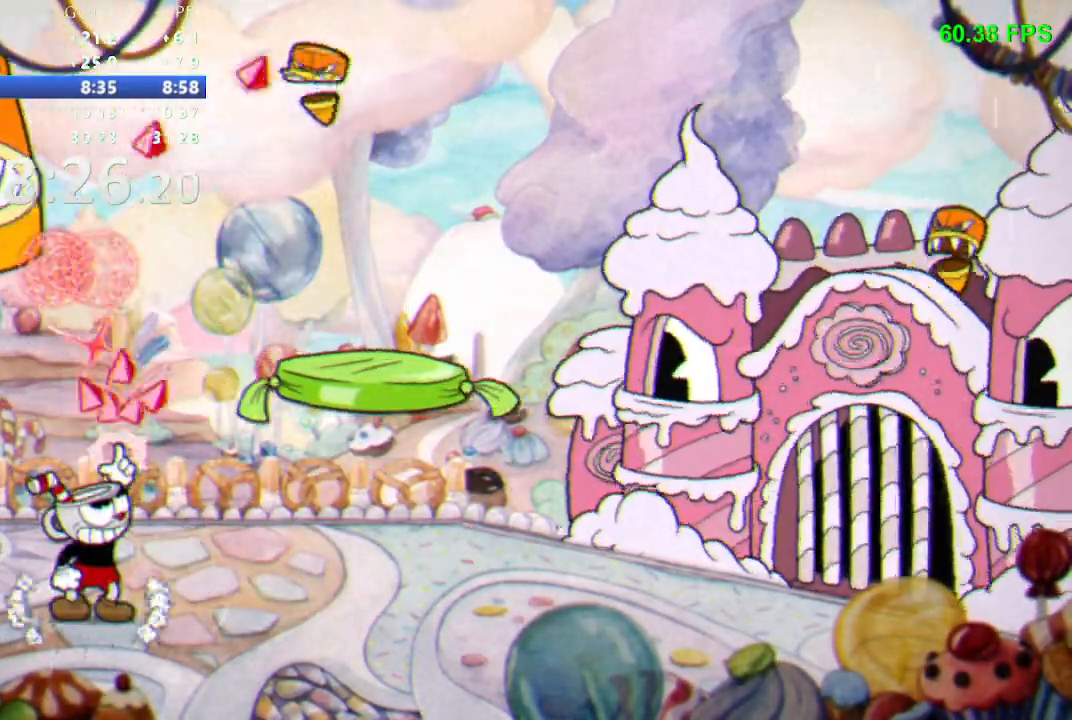
{"dt_ms": 500, "buttons": ["R1", "DPAD_UP", "DPAD_LEFT"]}
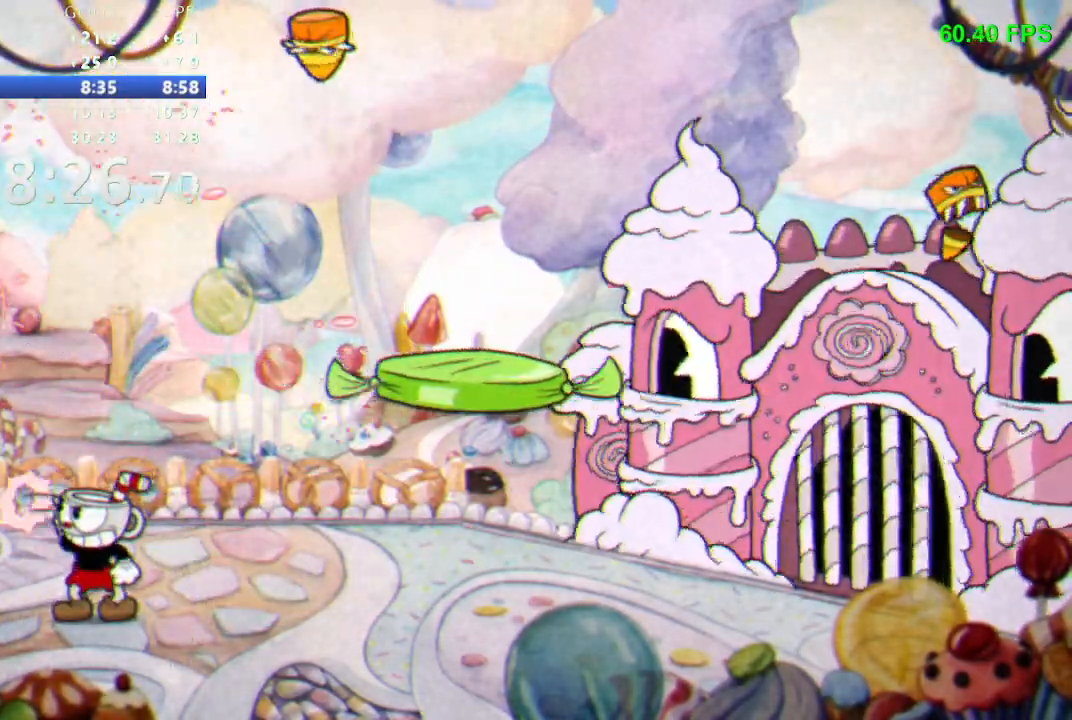
{"dt_ms": 500, "buttons": ["R1"], "events": [[167, "DPAD_LEFT", "up"], [167, "DPAD_UP", "up"]]}
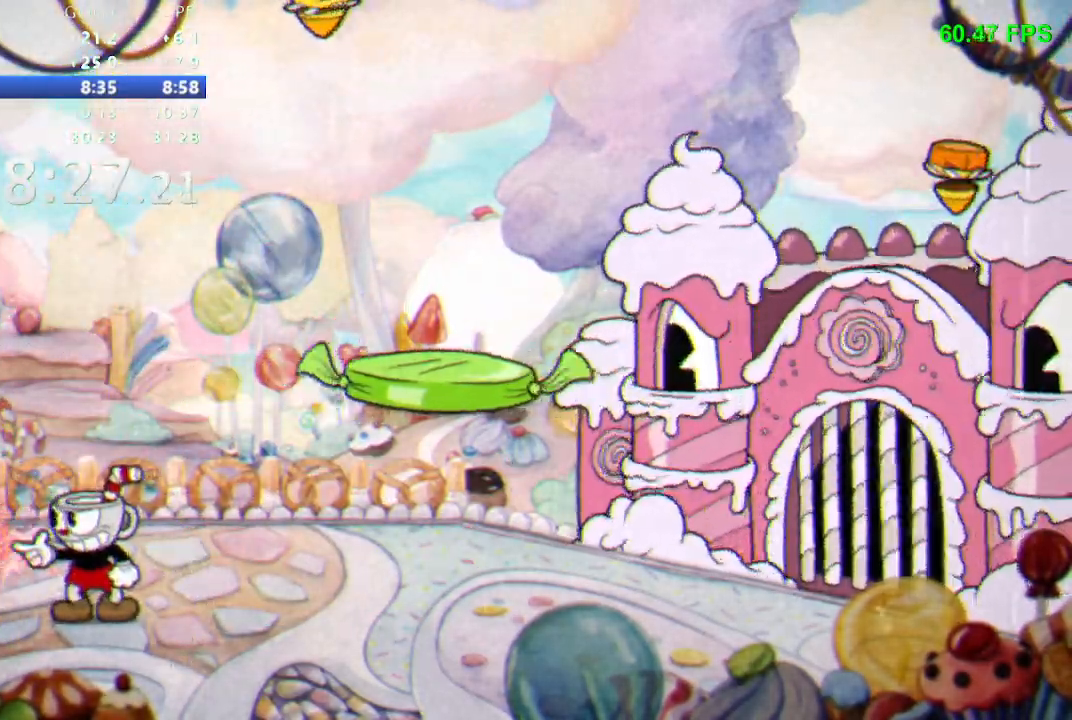
{"dt_ms": 500, "buttons": ["R1", "DPAD_LEFT"], "events": [[83, "B", "down"], [200, "DPAD_DOWN", "down"], [367, "B", "up"], [450, "DPAD_LEFT", "down"], [467, "DPAD_DOWN", "up"]]}
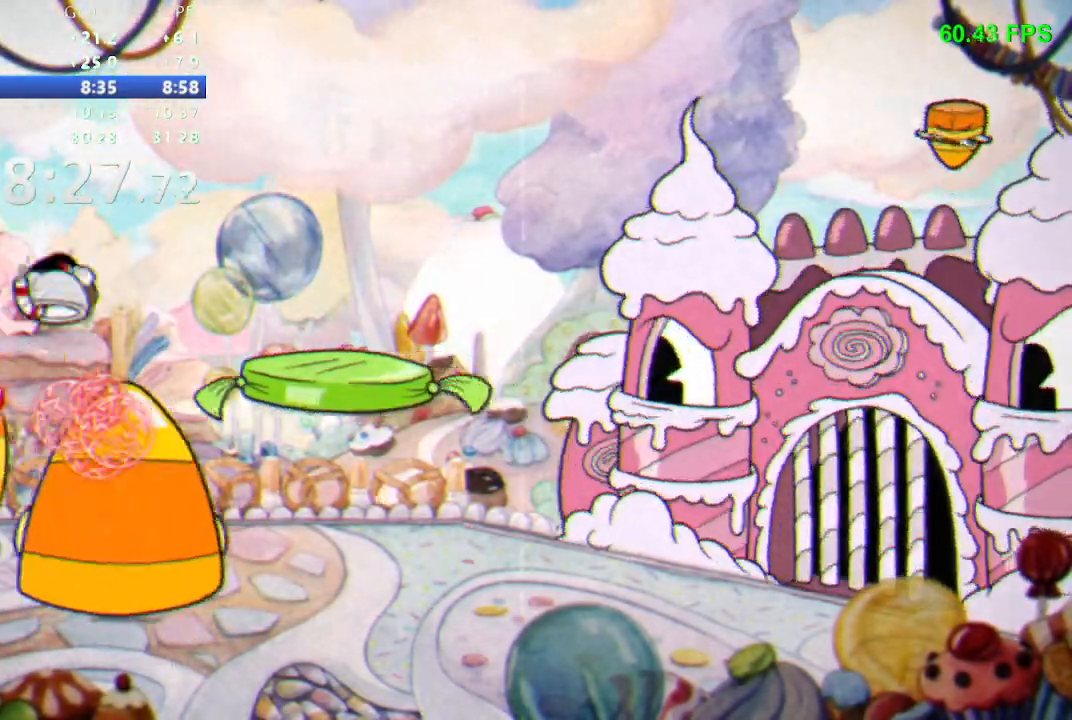
{"dt_ms": 500, "buttons": ["R1", "DPAD_RIGHT"], "events": [[83, "DPAD_LEFT", "up"], [100, "DPAD_RIGHT", "down"], [317, "DPAD_RIGHT", "up"], [450, "DPAD_RIGHT", "down"]]}
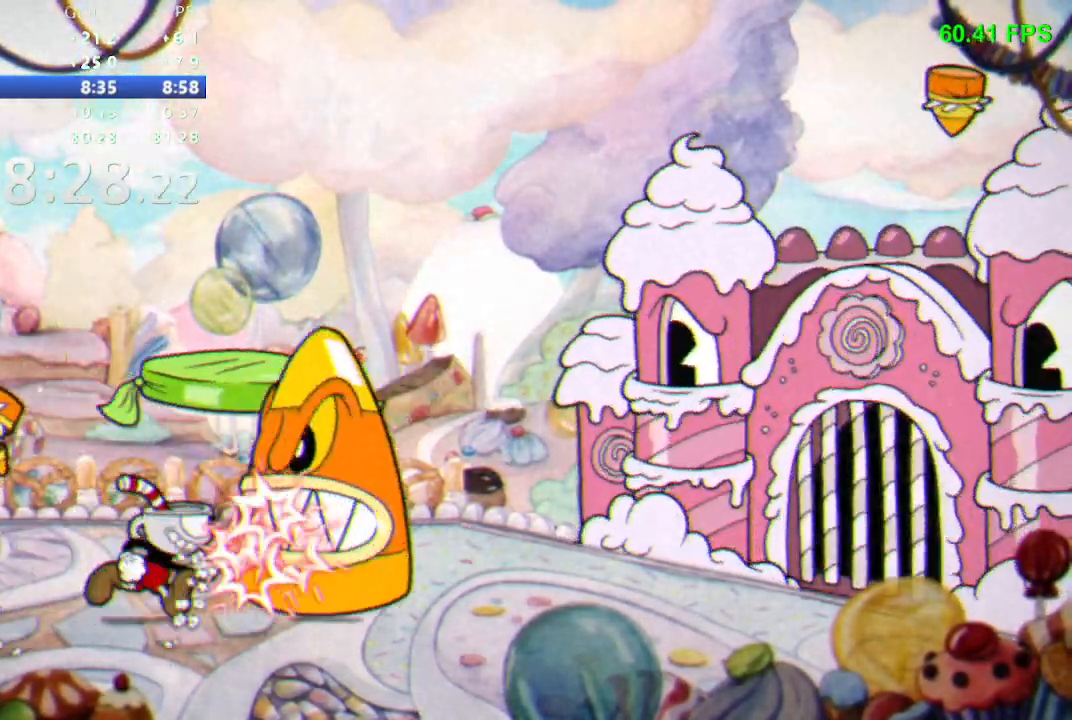
{"dt_ms": 500, "buttons": ["R1", "DPAD_UP"], "events": [[250, "DPAD_UP", "down"], [267, "DPAD_RIGHT", "up"], [333, "DPAD_RIGHT", "down"], [400, "DPAD_RIGHT", "up"]]}
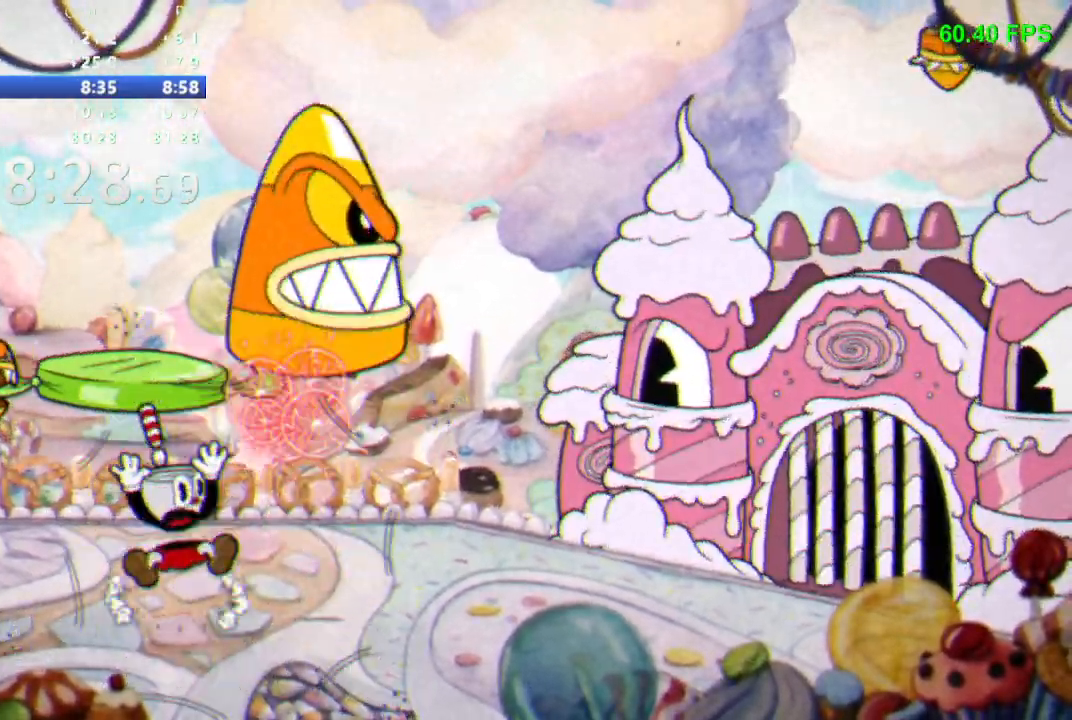
{"dt_ms": 500, "buttons": ["R1", "DPAD_UP", "DPAD_RIGHT"], "events": [[133, "DPAD_RIGHT", "down"], [183, "B", "down"], [367, "B", "up"]]}